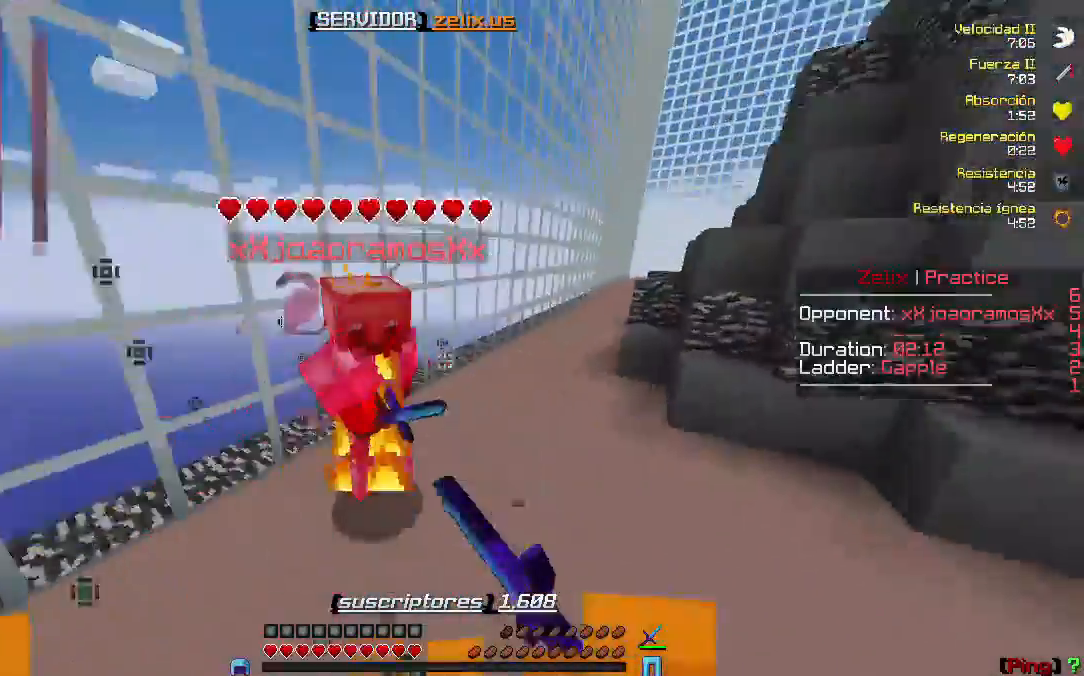
Gameplay with keyboard; each line is a JSON object with the keys held at the frame after it. "events" lists presses ("down") and releases ("up") of "a", "d", "s" and "w" between this image and that frame as [ms after this image, input, new state], when the widget could be followed in between. No other keys are recorded. Mouse input is not recorded.
{"keys": ["a", "w"], "events": []}
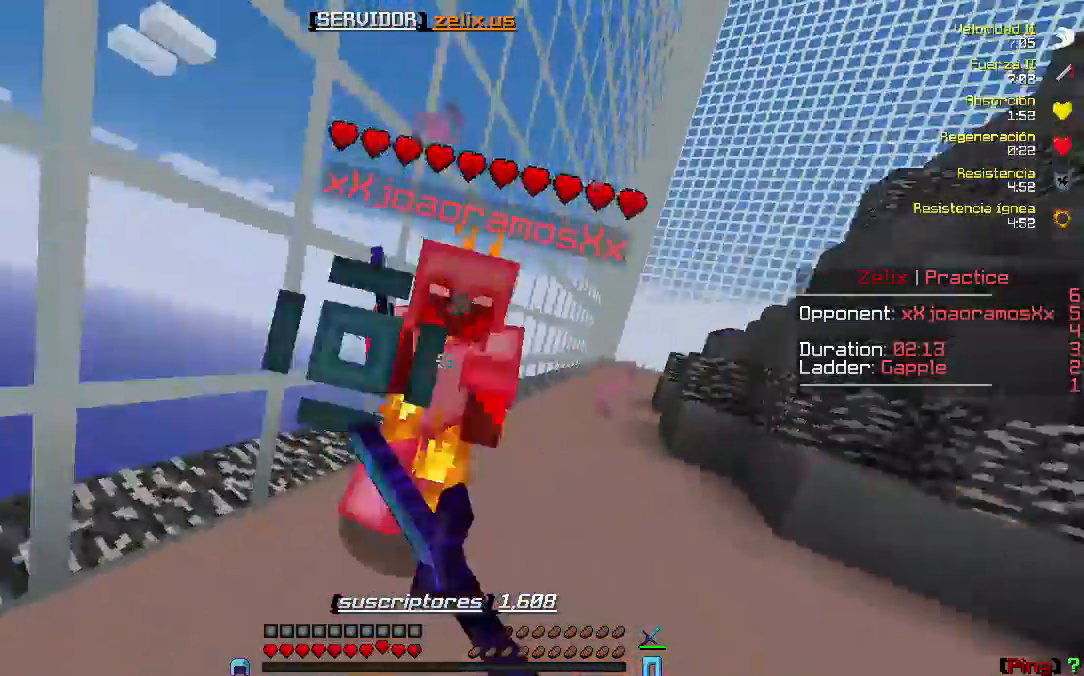
{"keys": ["a", "w"], "events": []}
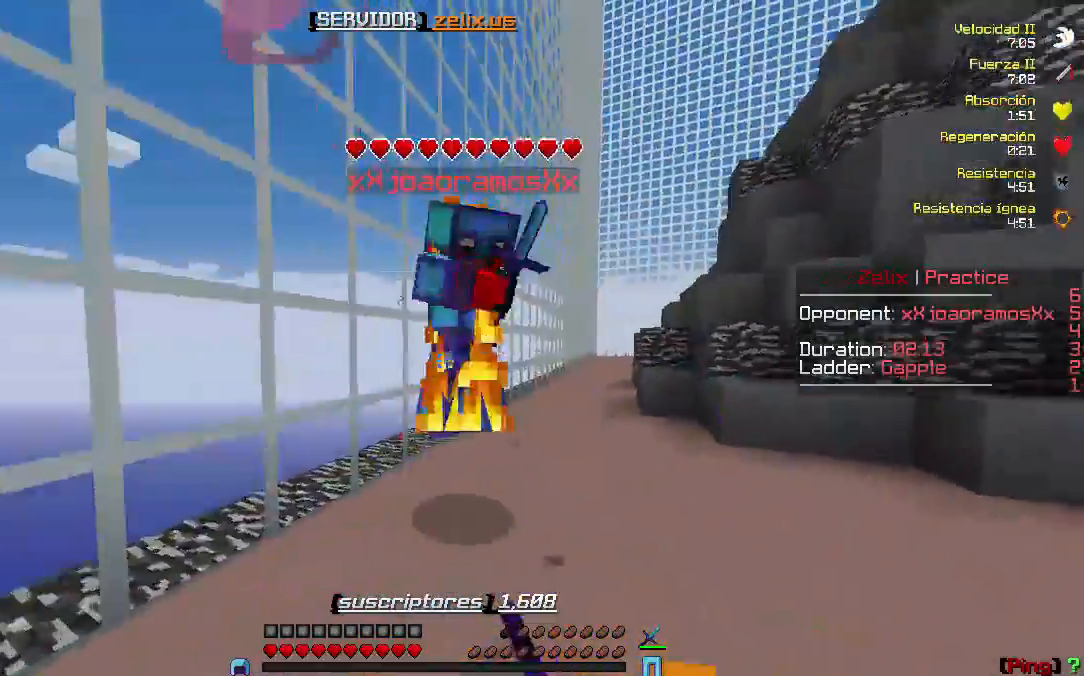
{"keys": ["d", "w"], "events": [[117, "a", "up"], [400, "d", "down"]]}
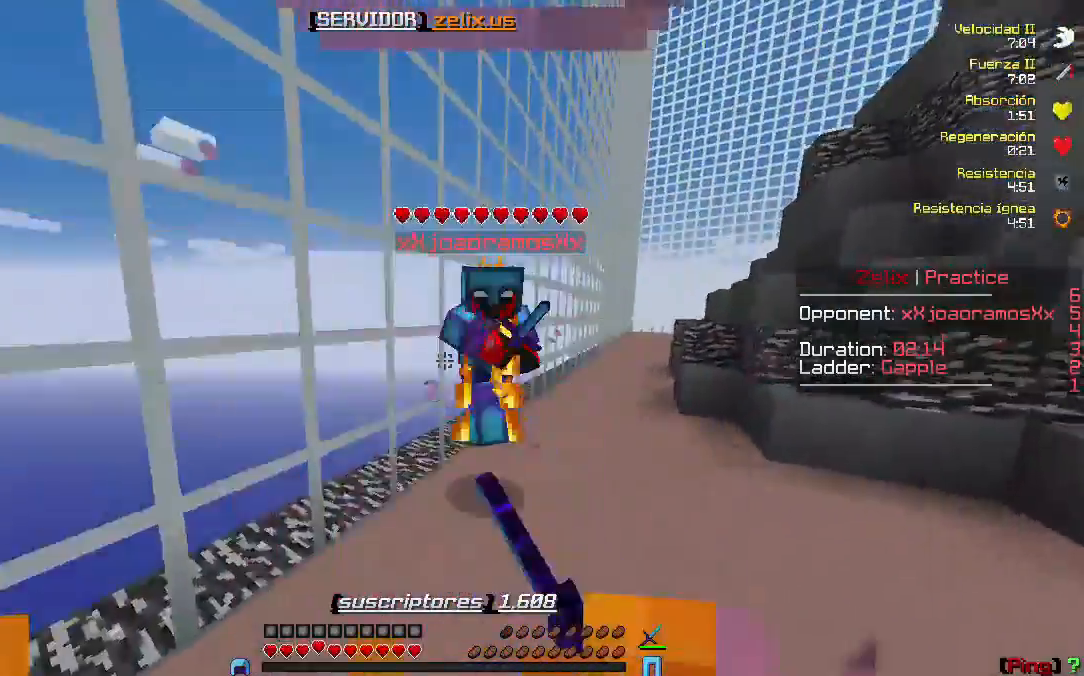
{"keys": ["d", "w"], "events": []}
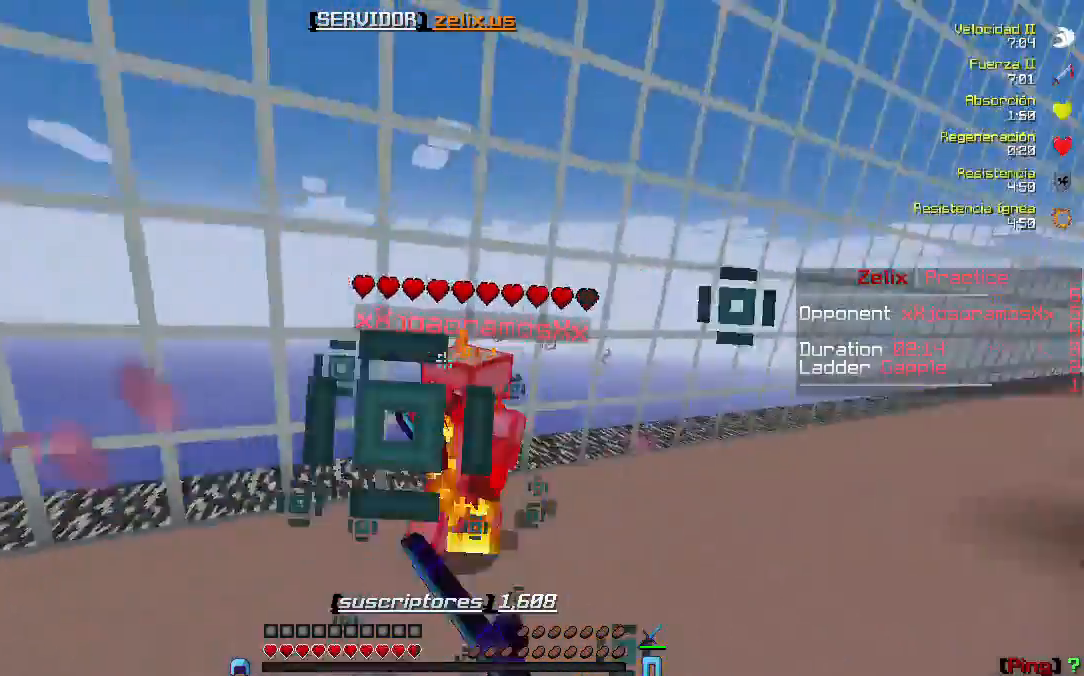
{"keys": ["d", "w"], "events": []}
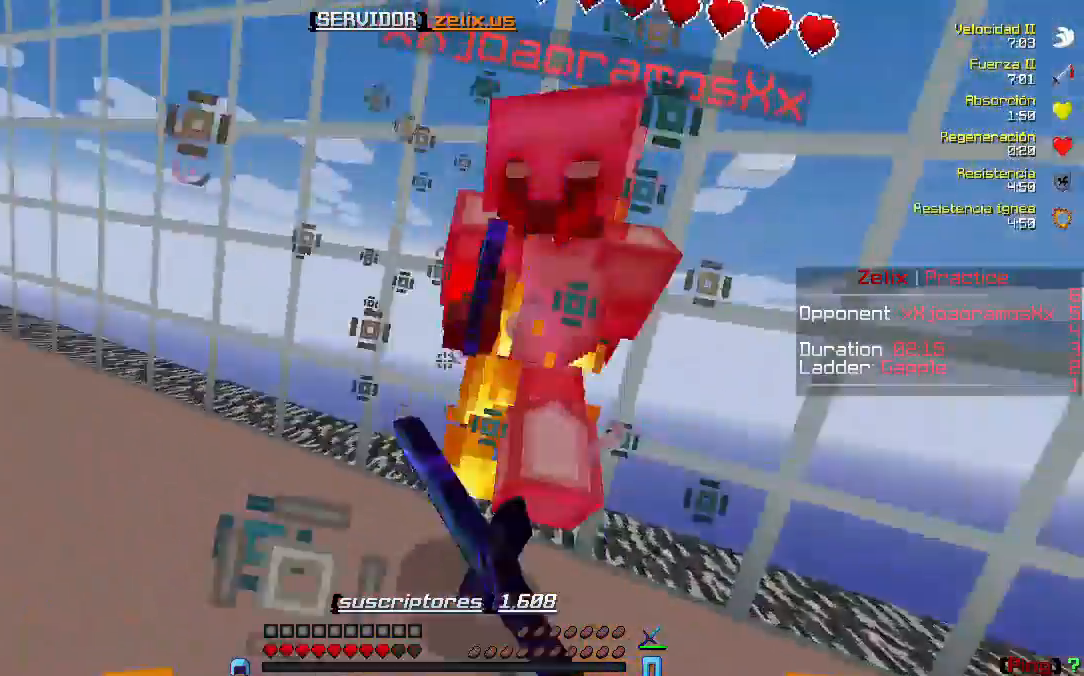
{"keys": ["d", "w"], "events": []}
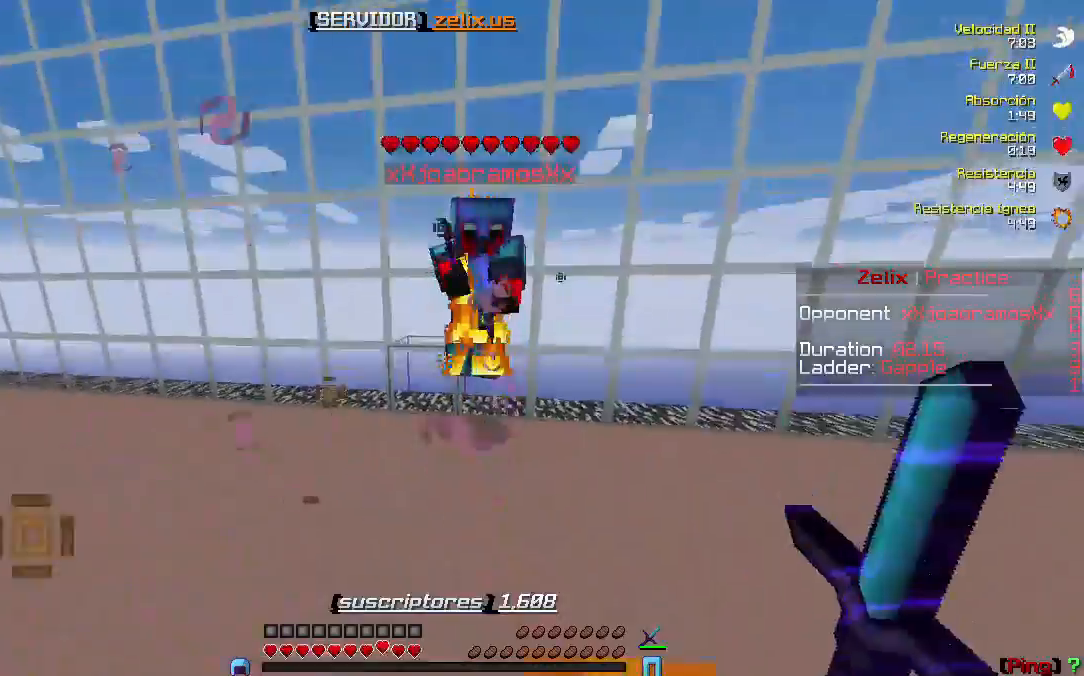
{"keys": ["d", "w"], "events": []}
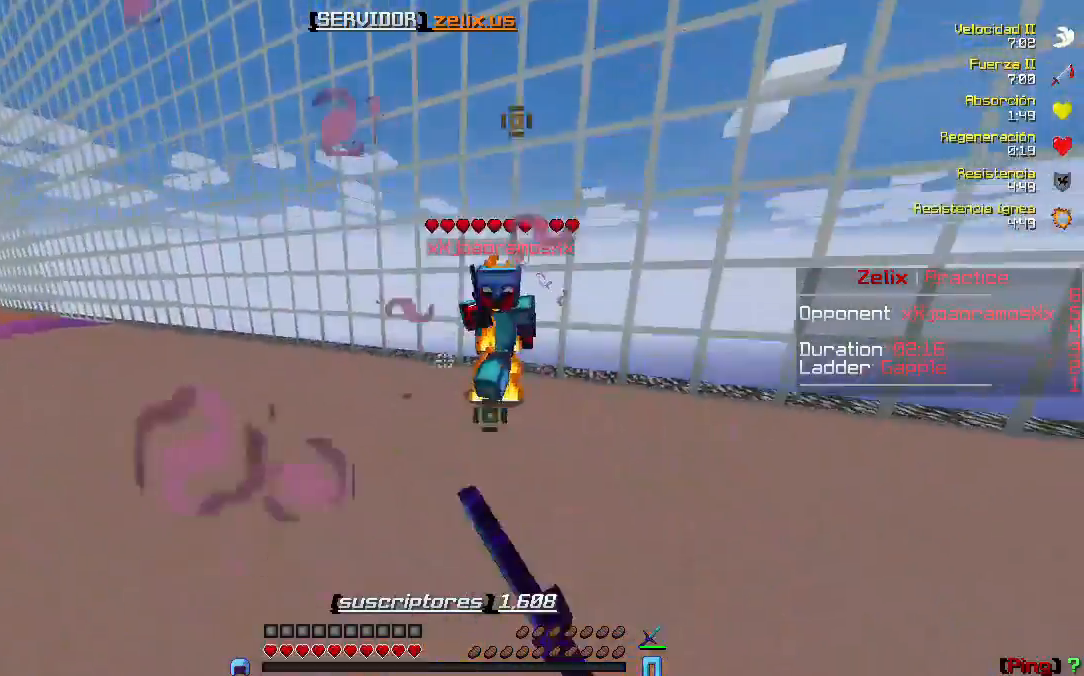
{"keys": ["w"], "events": [[233, "d", "up"]]}
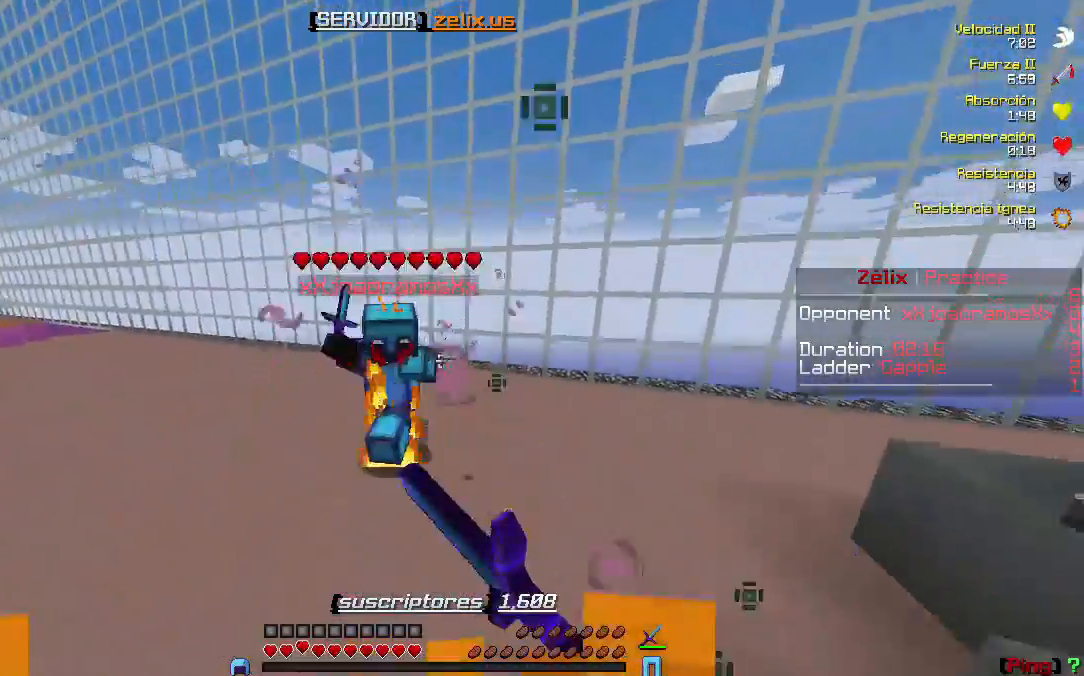
{"keys": ["w"], "events": []}
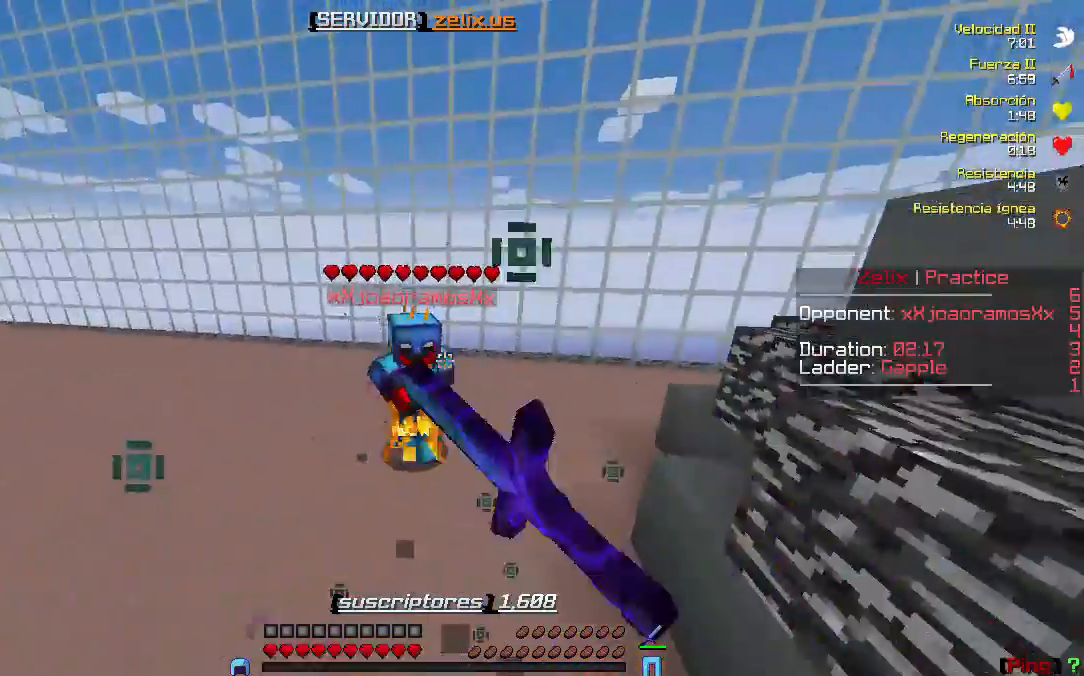
{"keys": ["w"], "events": []}
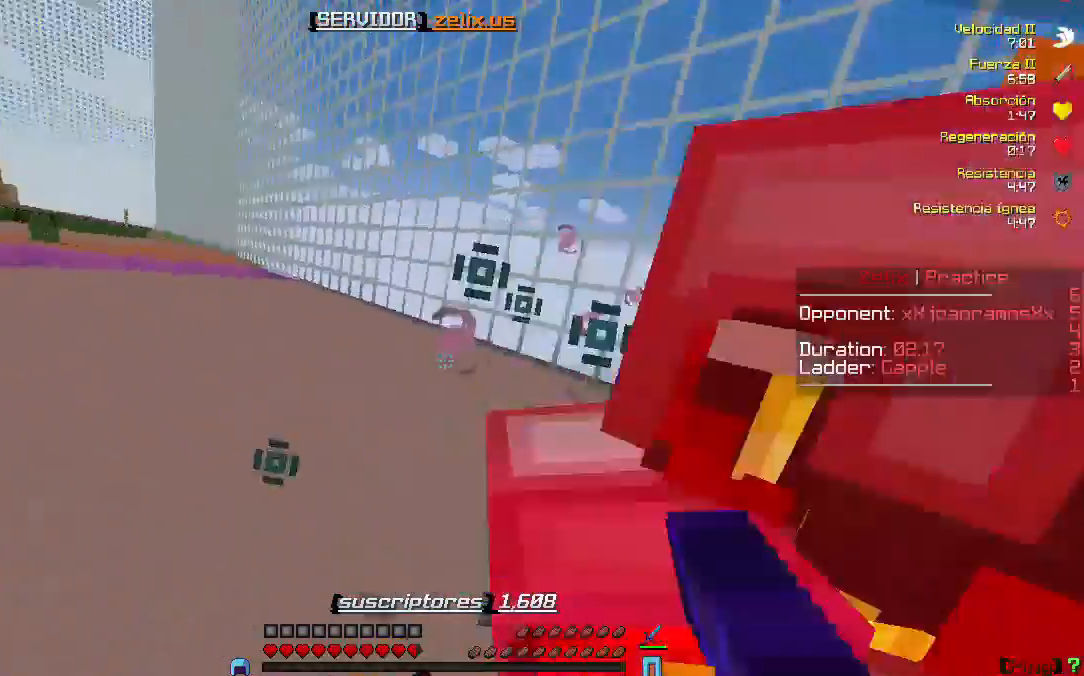
{"keys": ["w"], "events": []}
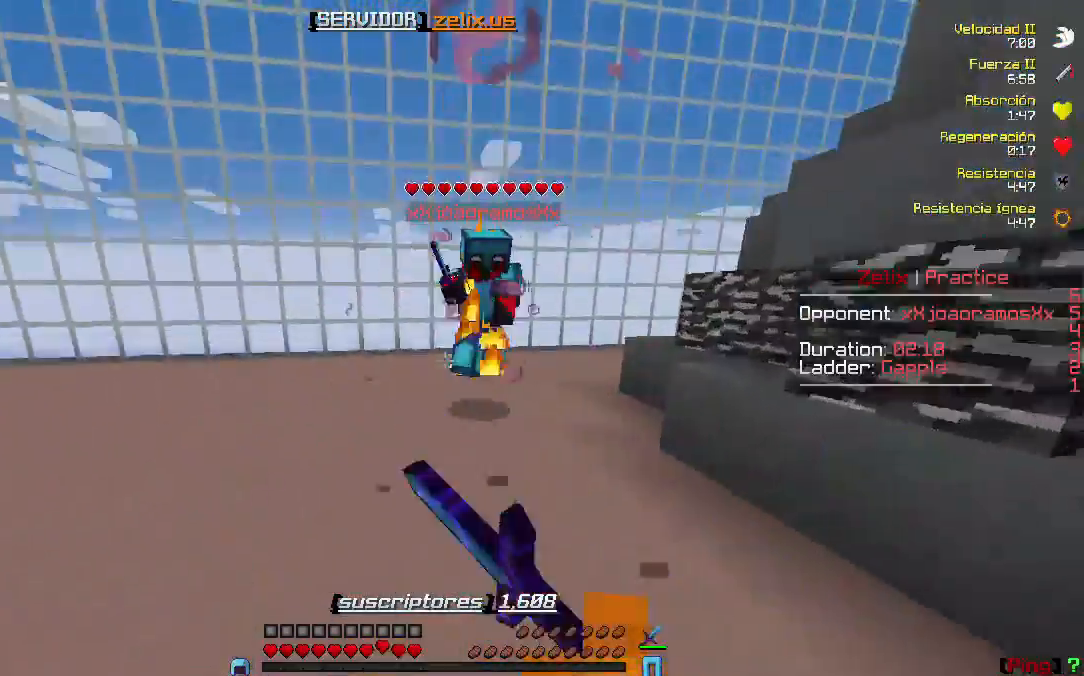
{"keys": ["w"], "events": []}
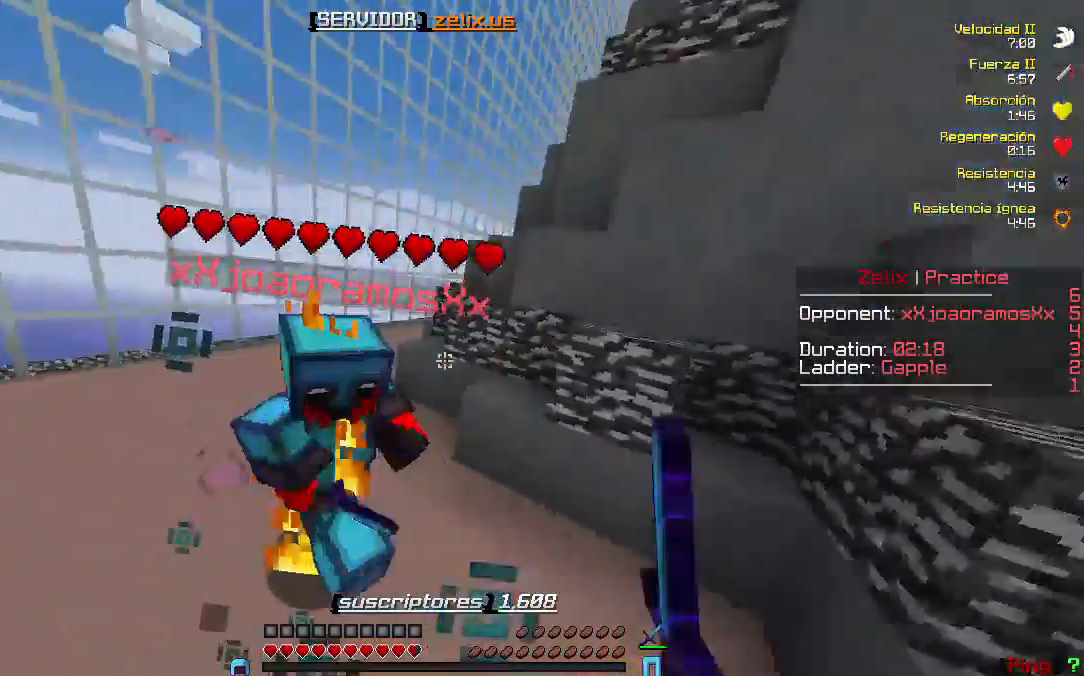
{"keys": ["w"], "events": []}
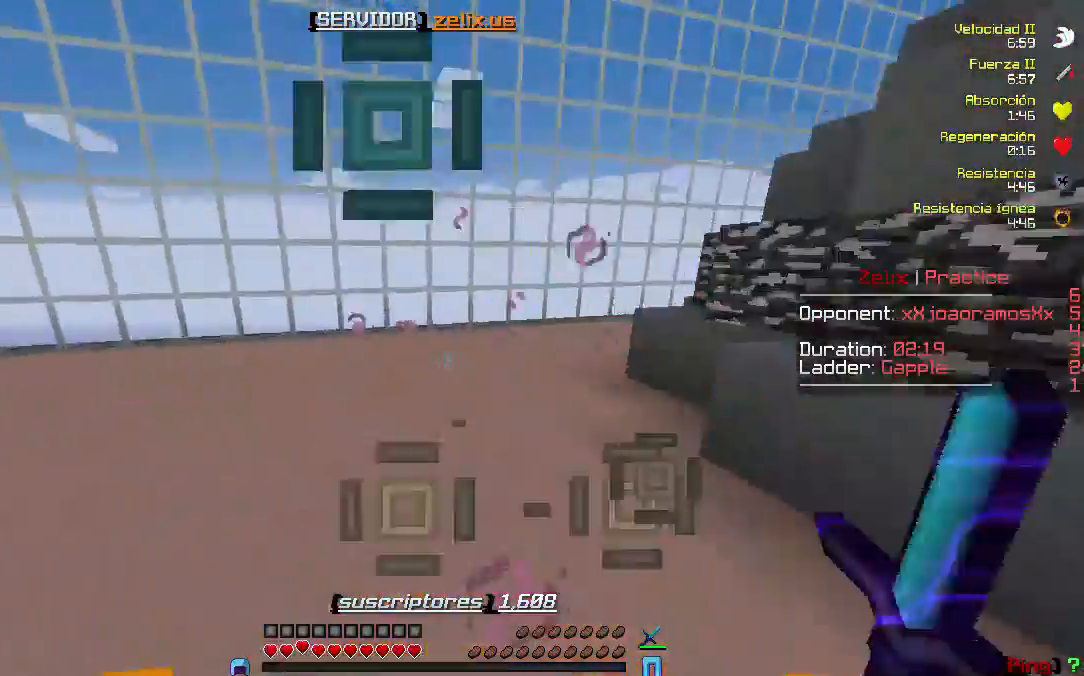
{"keys": ["w"], "events": []}
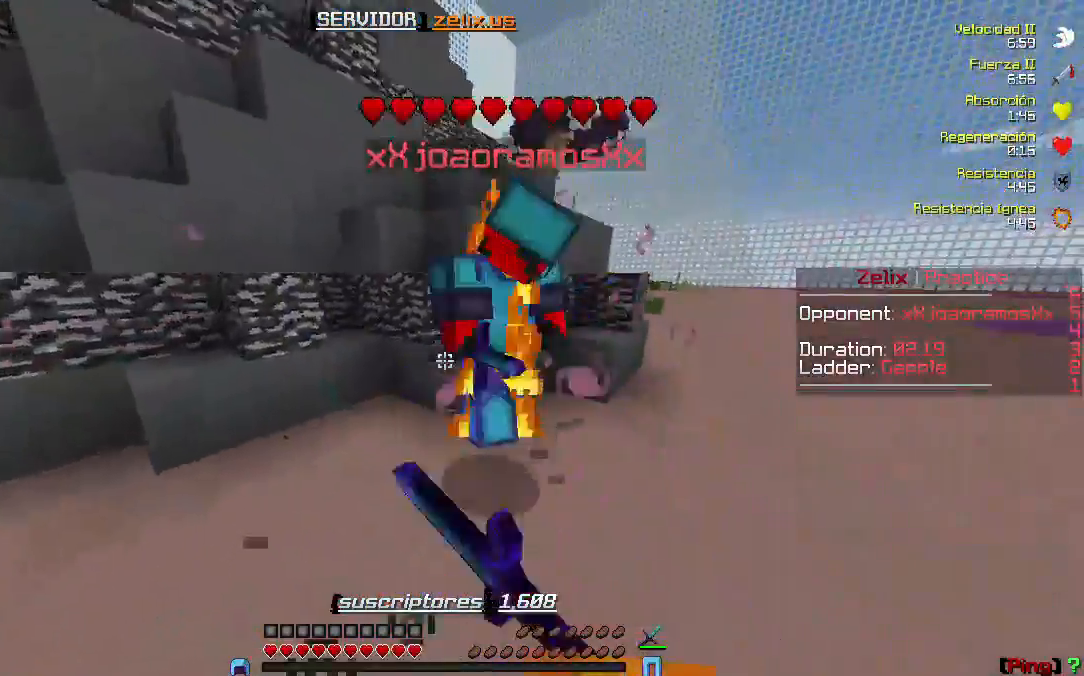
{"keys": ["a", "w"], "events": [[233, "a", "down"]]}
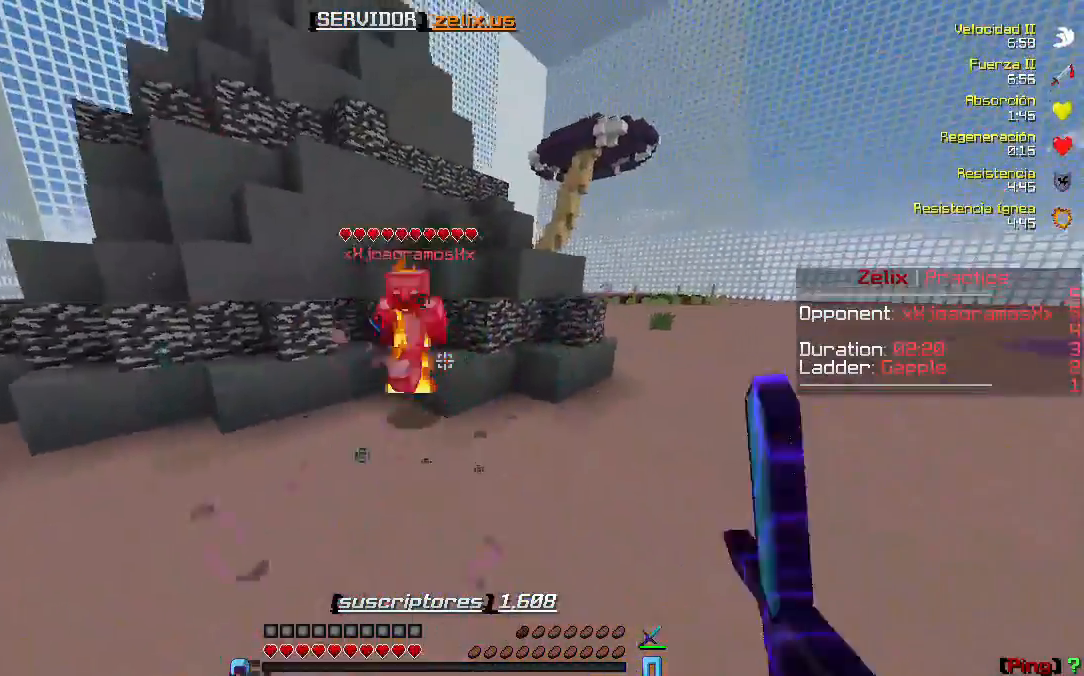
{"keys": ["a", "w"], "events": []}
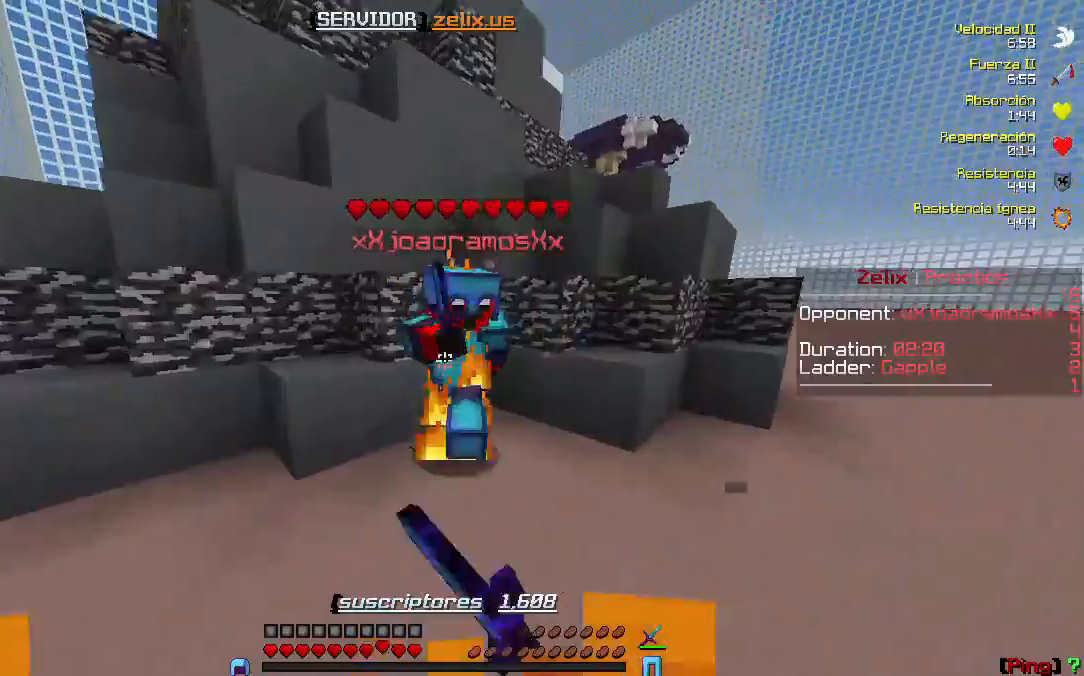
{"keys": ["a", "w"], "events": []}
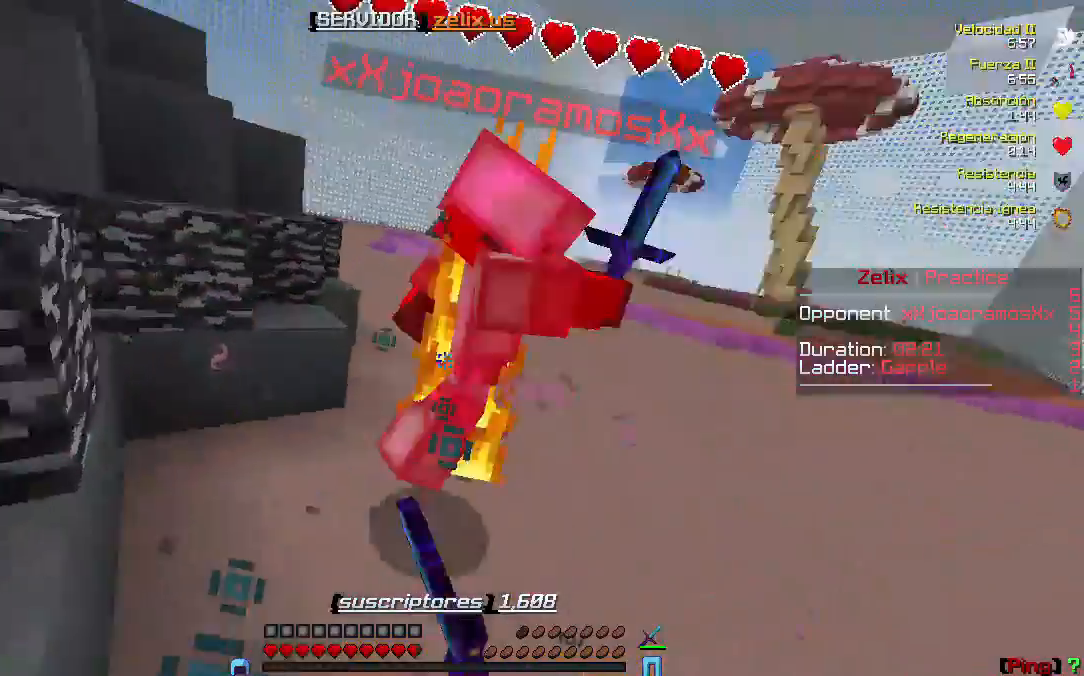
{"keys": ["d"], "events": [[133, "a", "up"], [367, "w", "up"], [417, "d", "down"]]}
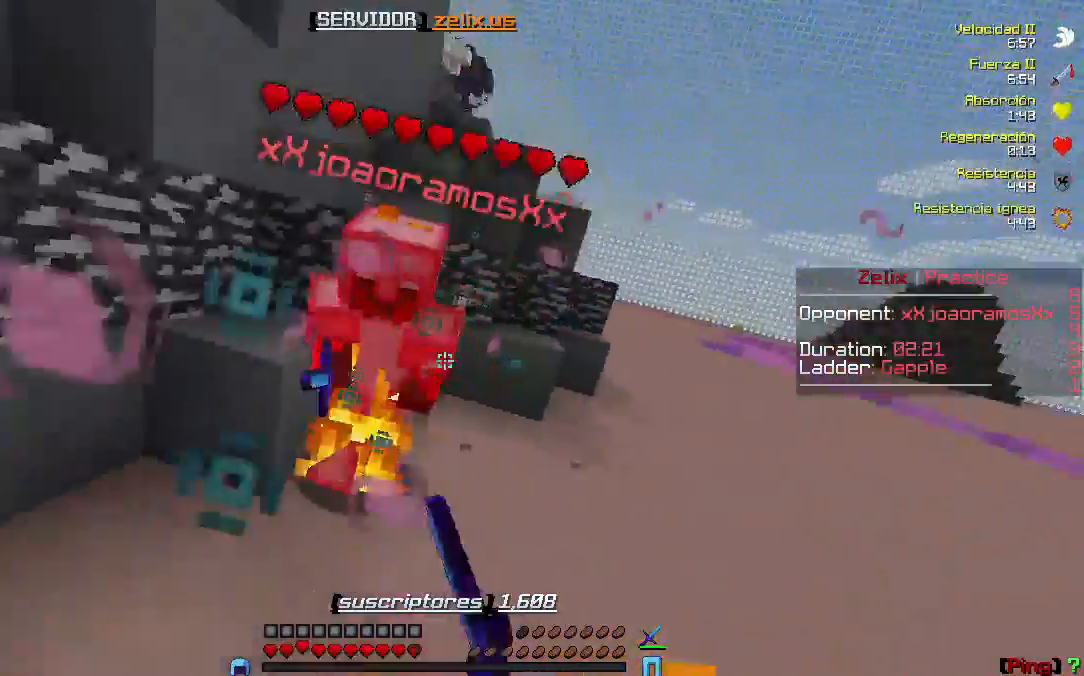
{"keys": ["d", "w"], "events": [[33, "w", "down"]]}
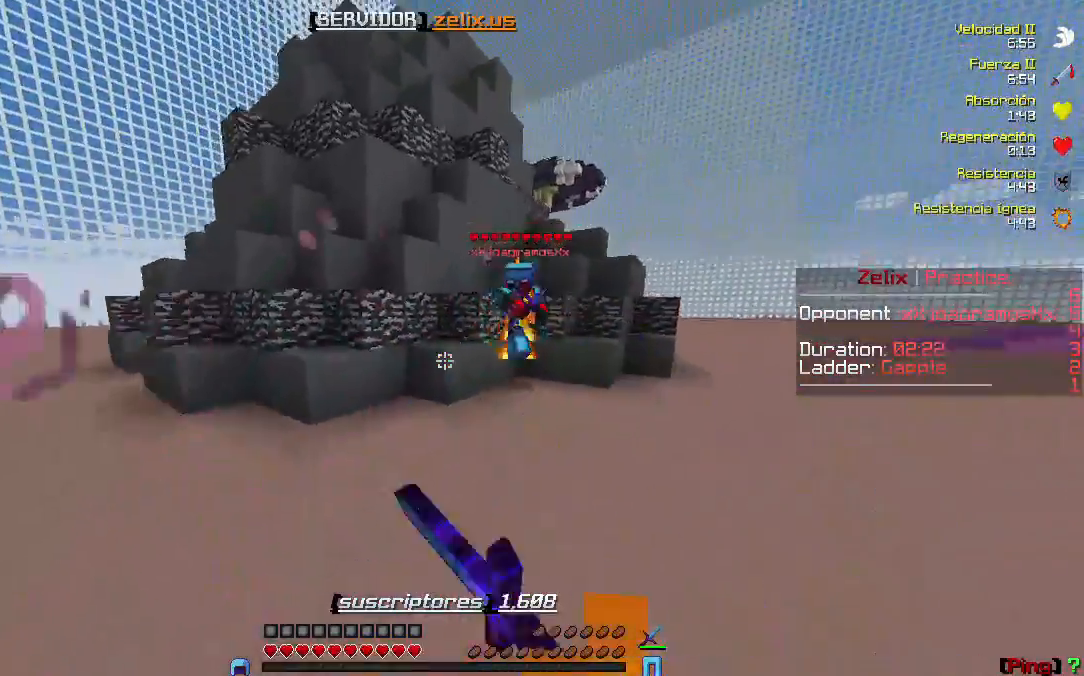
{"keys": ["d", "w"], "events": []}
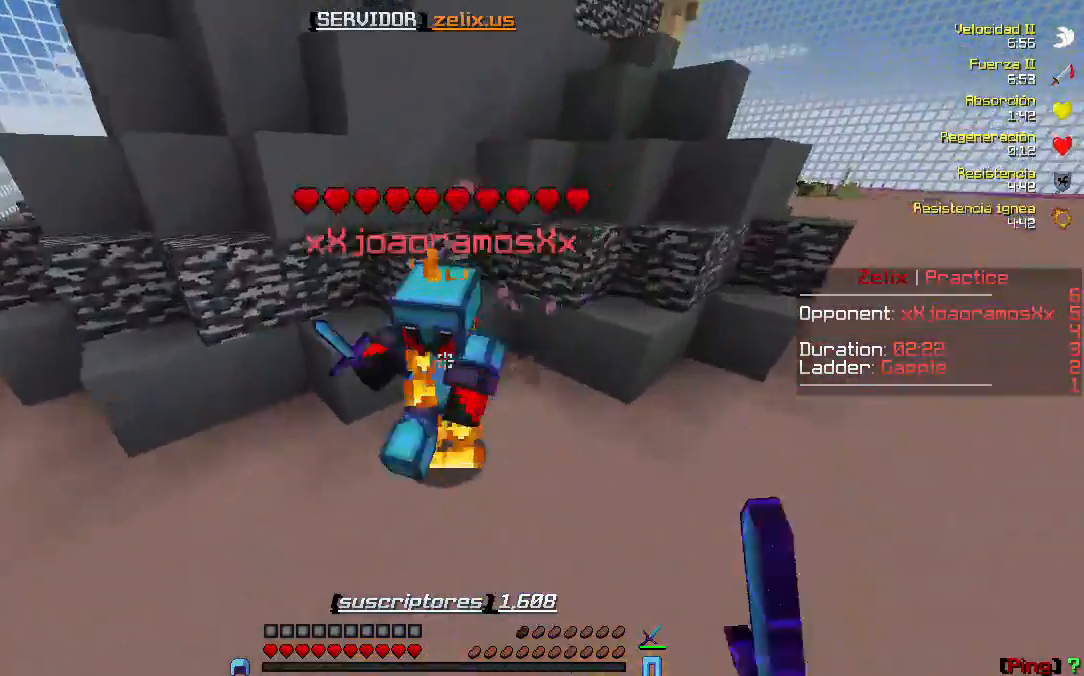
{"keys": ["d", "w"], "events": []}
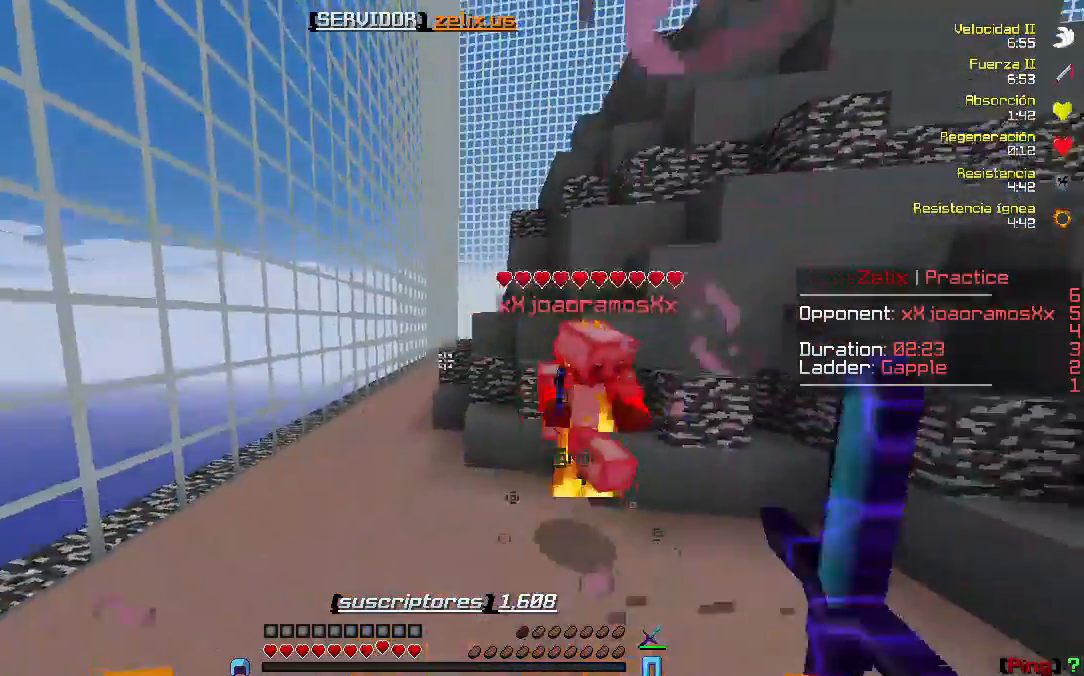
{"keys": ["d", "w"], "events": []}
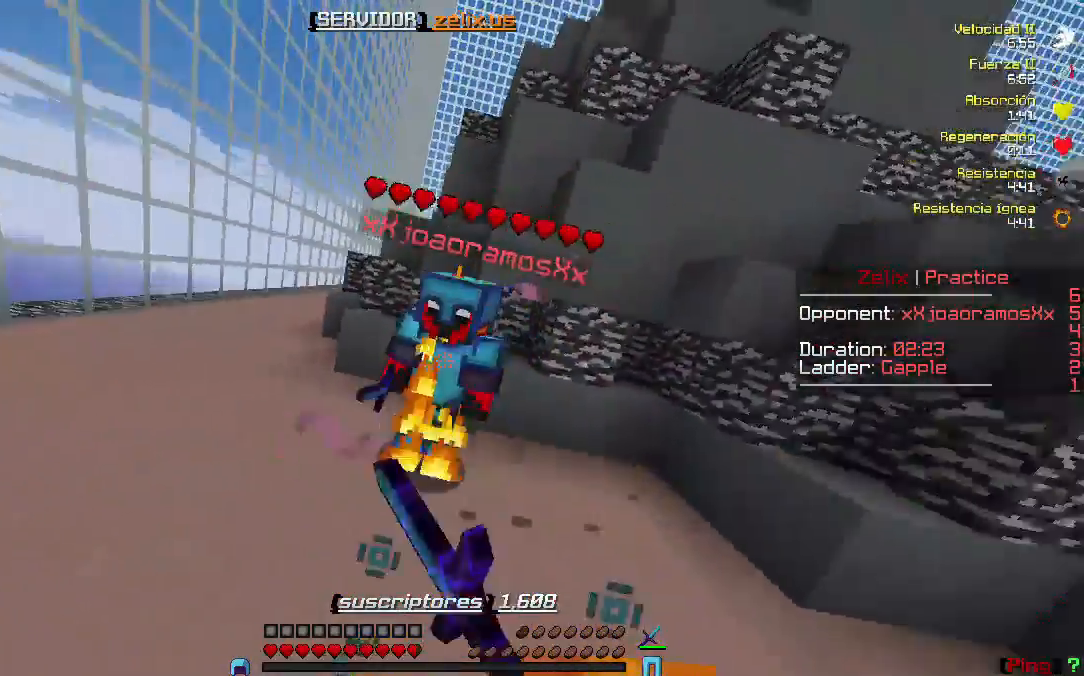
{"keys": ["d", "w"], "events": []}
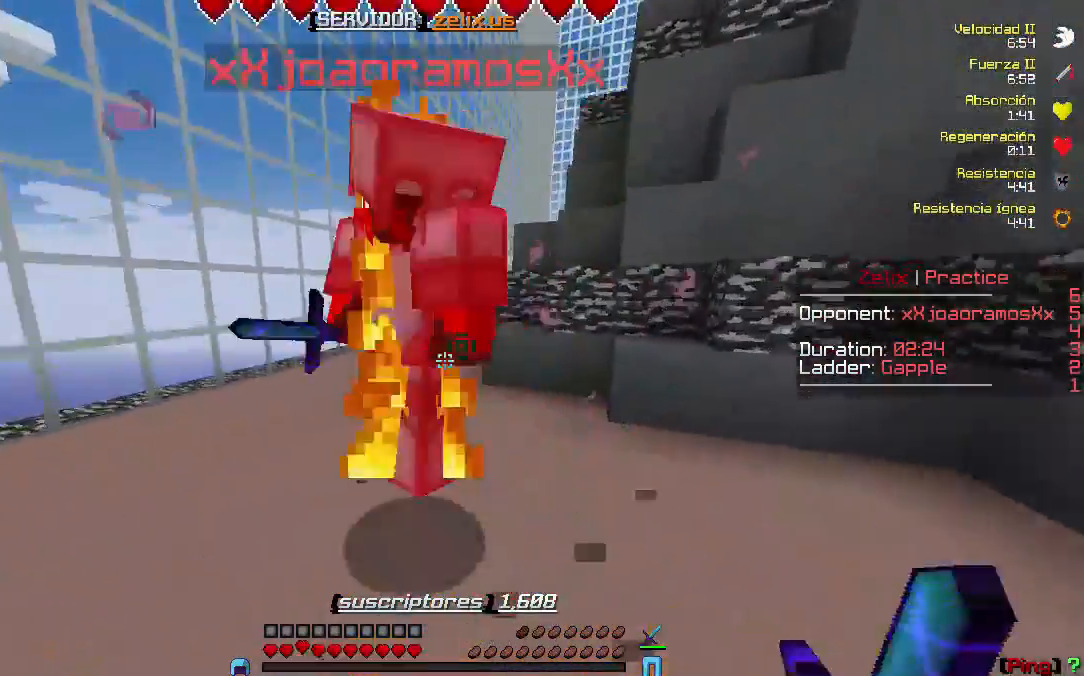
{"keys": ["d", "w"], "events": []}
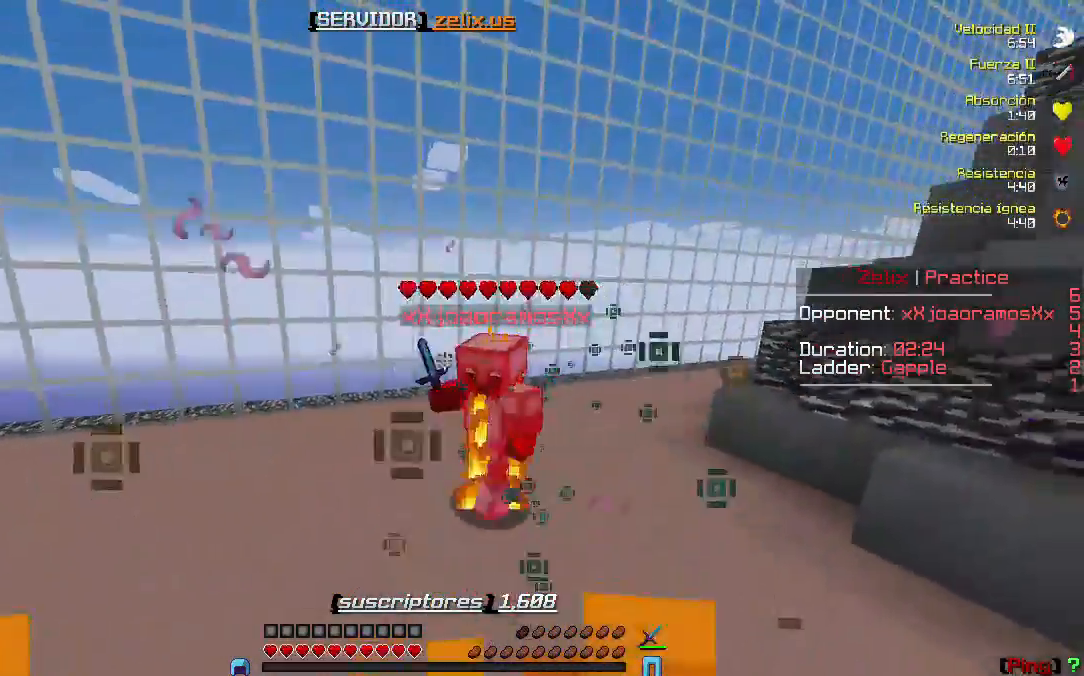
{"keys": ["w"], "events": [[333, "d", "up"]]}
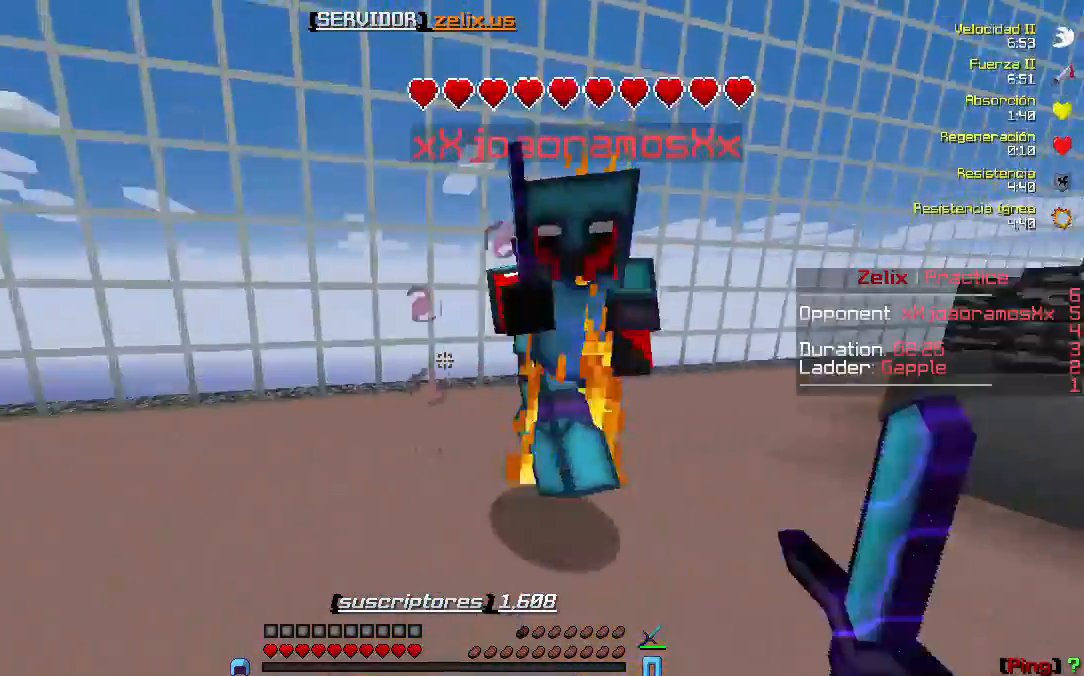
{"keys": ["d", "w"], "events": [[100, "d", "down"]]}
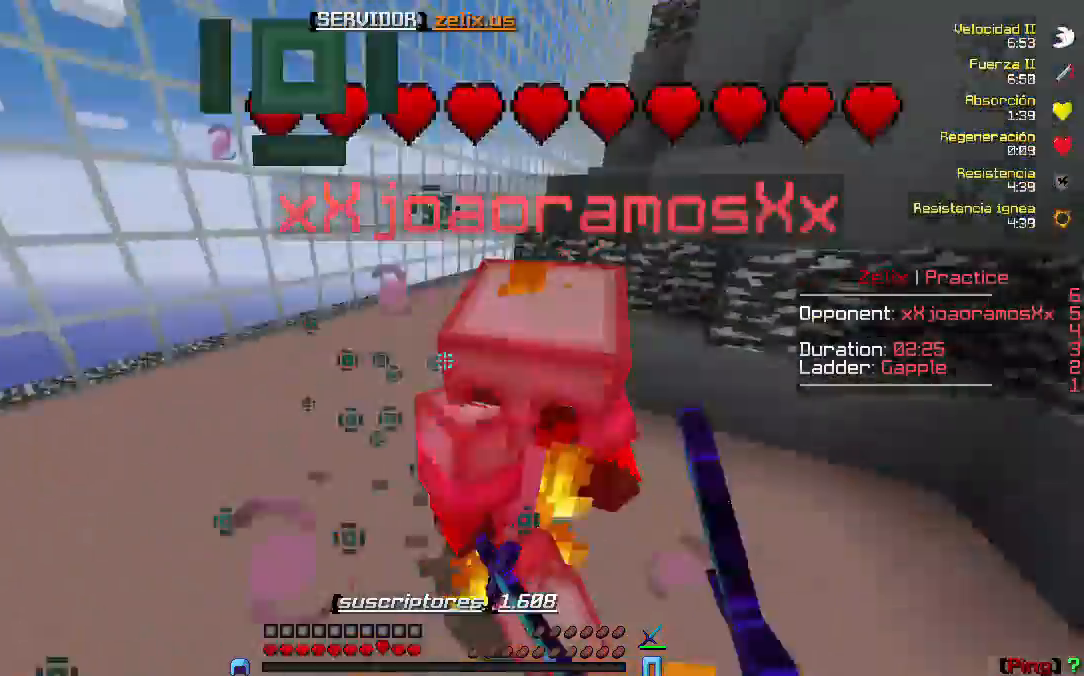
{"keys": ["d", "w"], "events": []}
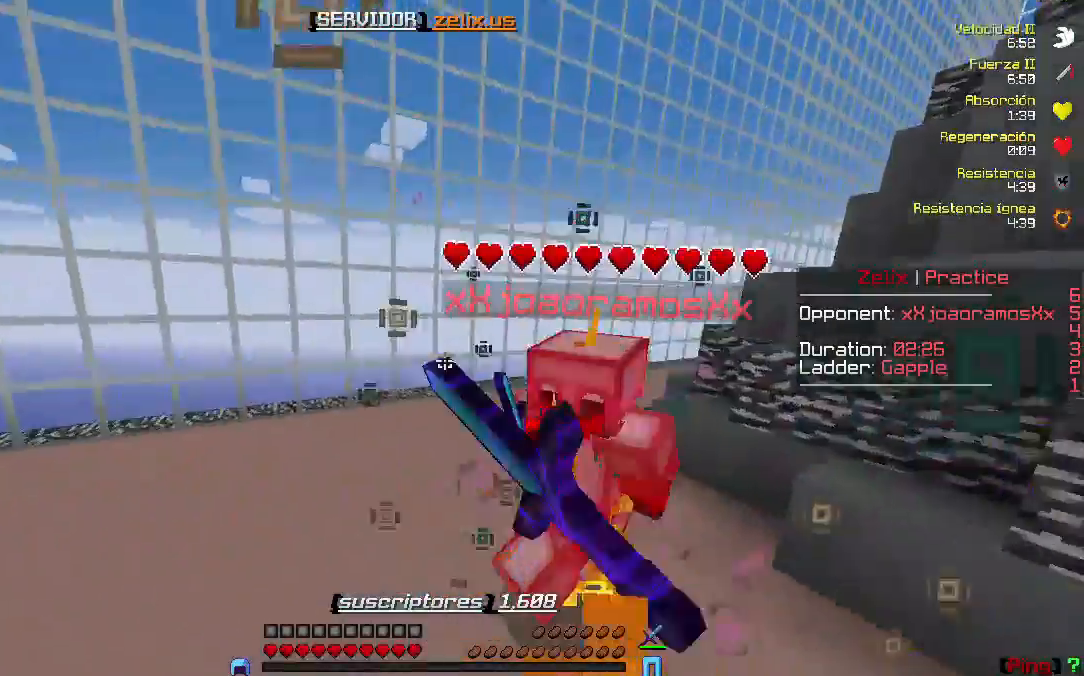
{"keys": ["d", "w"], "events": []}
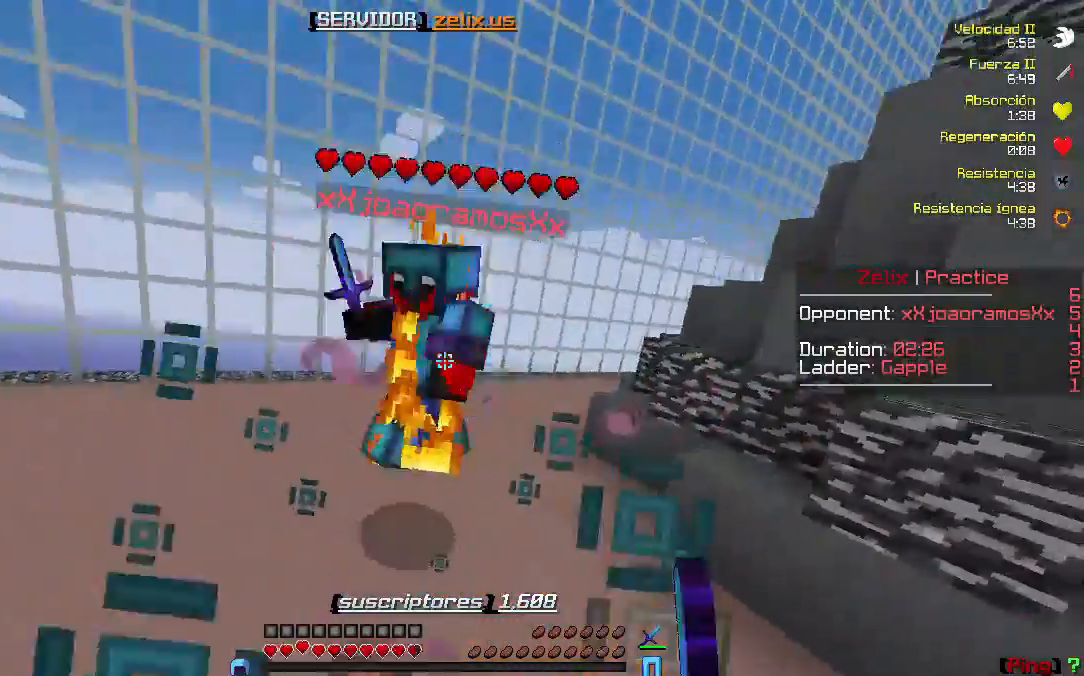
{"keys": ["d", "w"], "events": []}
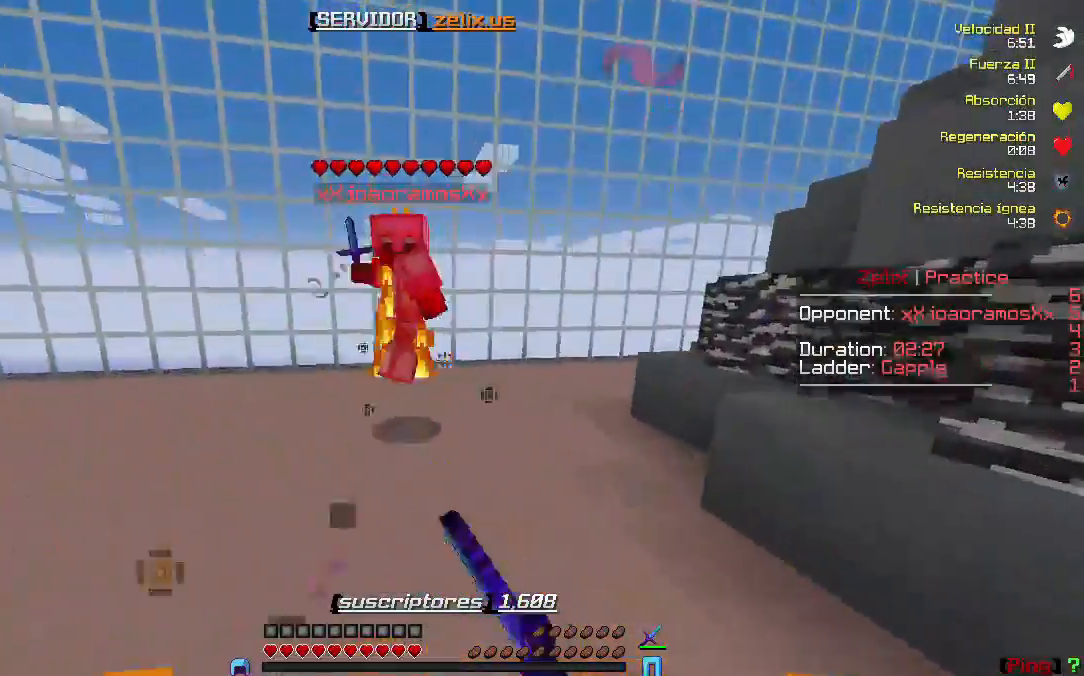
{"keys": ["d", "w"], "events": []}
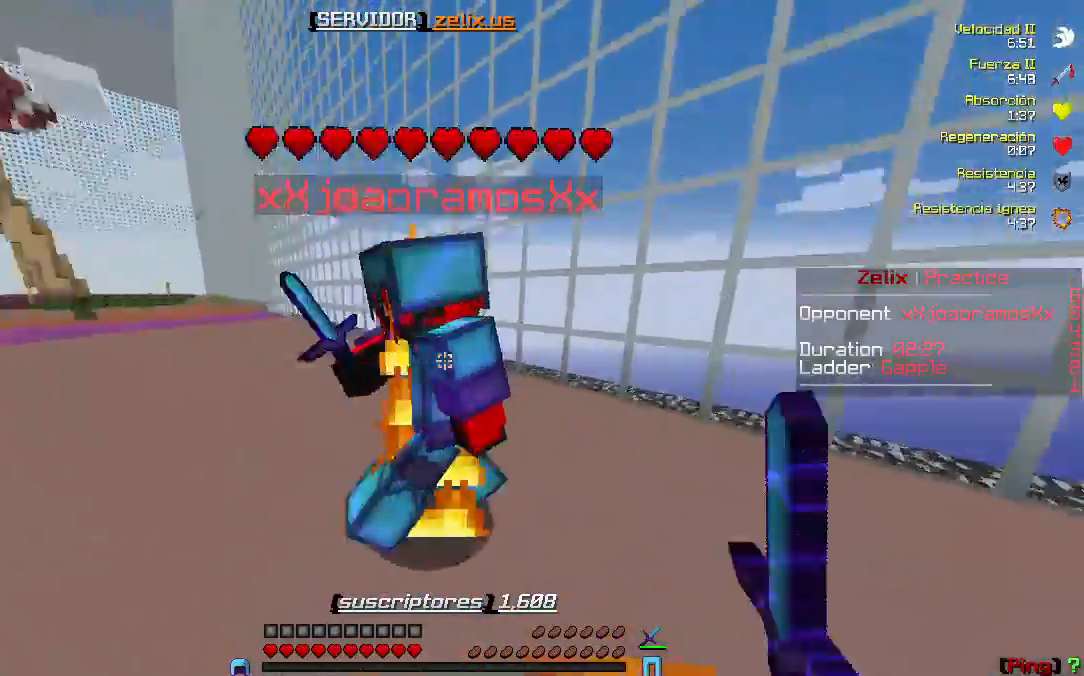
{"keys": ["d", "w"], "events": []}